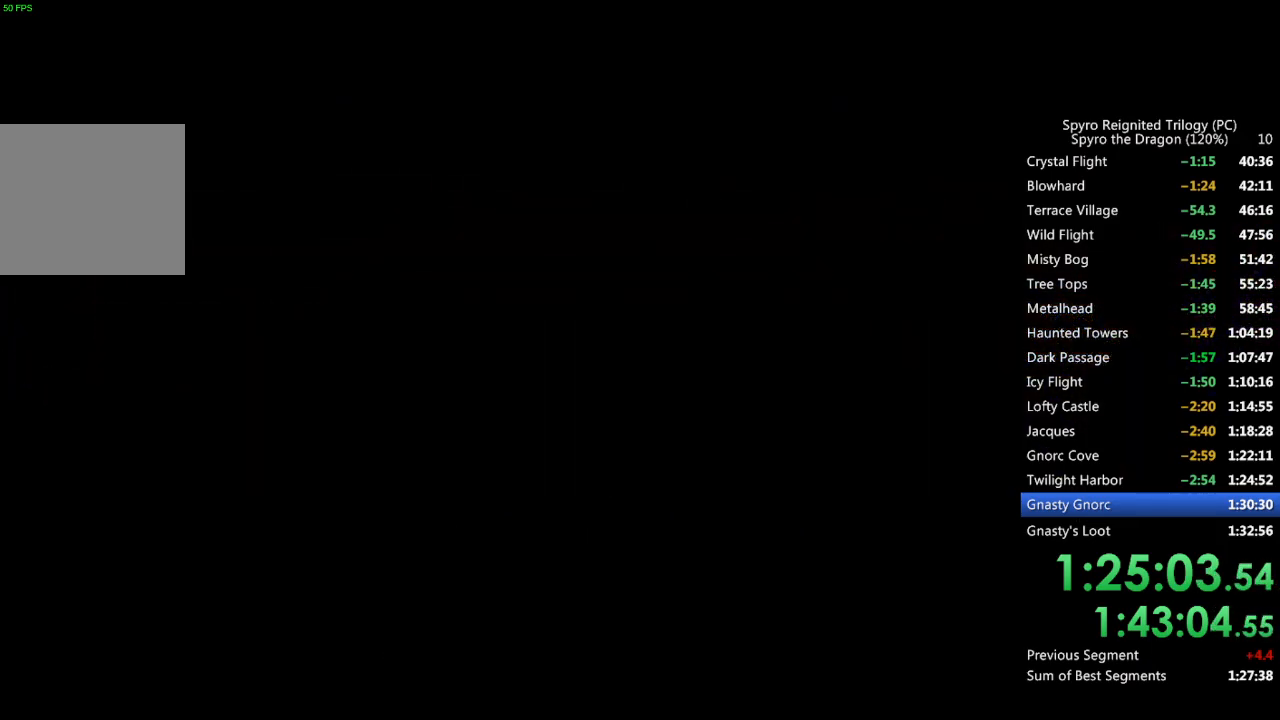
Gameplay with a controller (PlayStation layout); each line is a JSON object with the inputs held at the frame after it. "events" lists button and stick changes between this image and that frame as [ms after this image, input, new state], when the widget could be followed in between.
{"buttons": [], "left_stick": "left", "right_stick": "center", "events": [[217, "left_stick", "down-left"], [333, "left_stick", "left"]]}
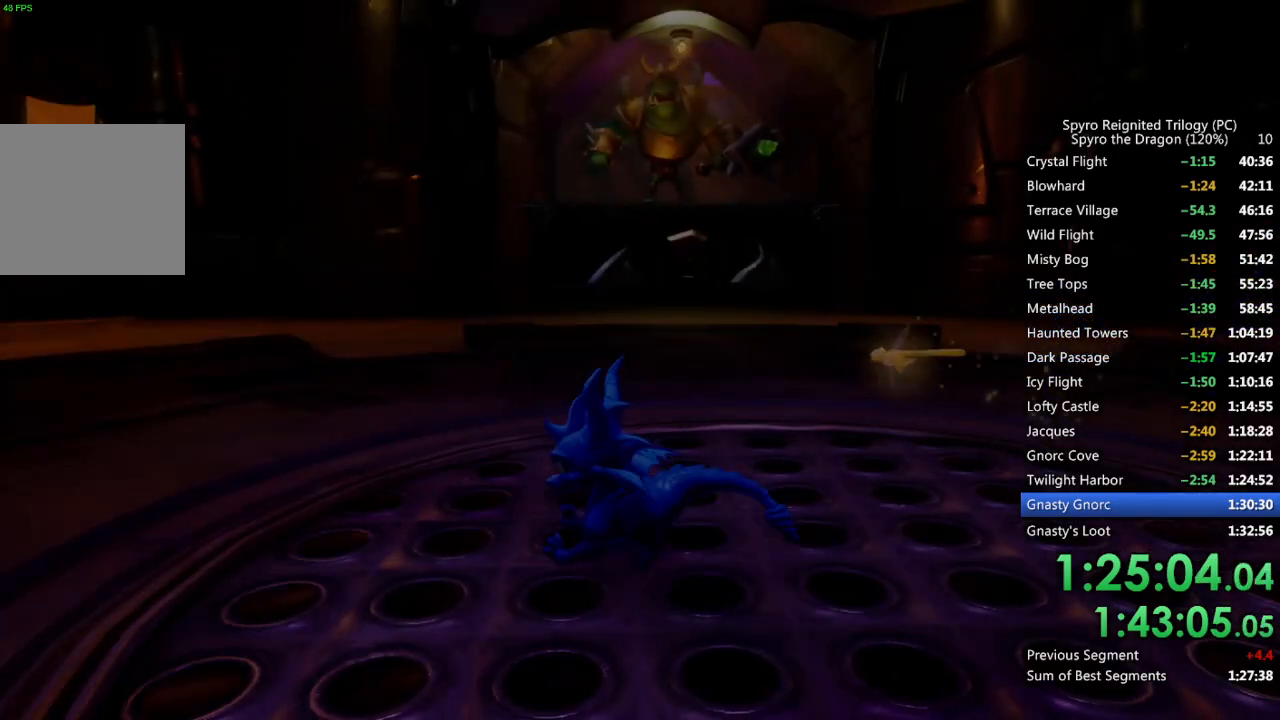
{"buttons": [], "left_stick": "down", "right_stick": "right", "events": [[117, "SQUARE", "down"], [200, "right_stick", "right"], [250, "SQUARE", "up"], [300, "left_stick", "down"]]}
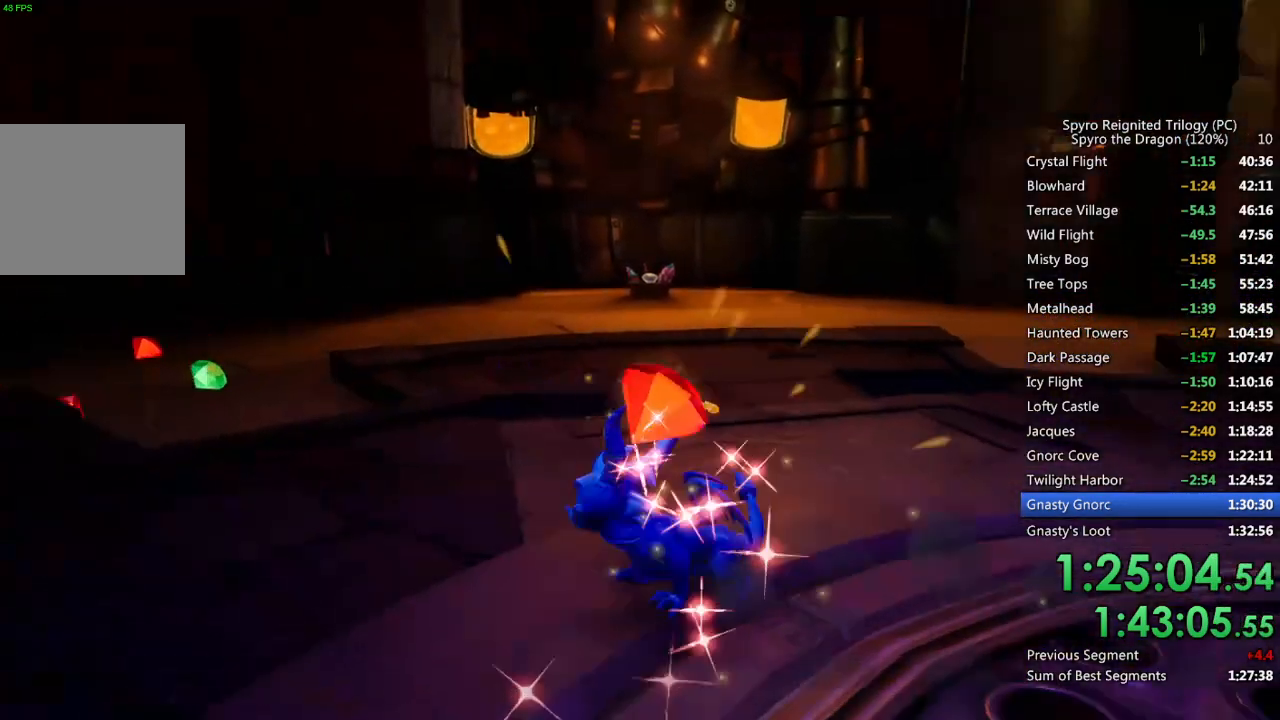
{"buttons": [], "left_stick": "up-right", "right_stick": "center", "events": [[250, "left_stick", "down-right"], [333, "SQUARE", "down"], [417, "left_stick", "up-right"], [450, "right_stick", "center"], [467, "SQUARE", "up"]]}
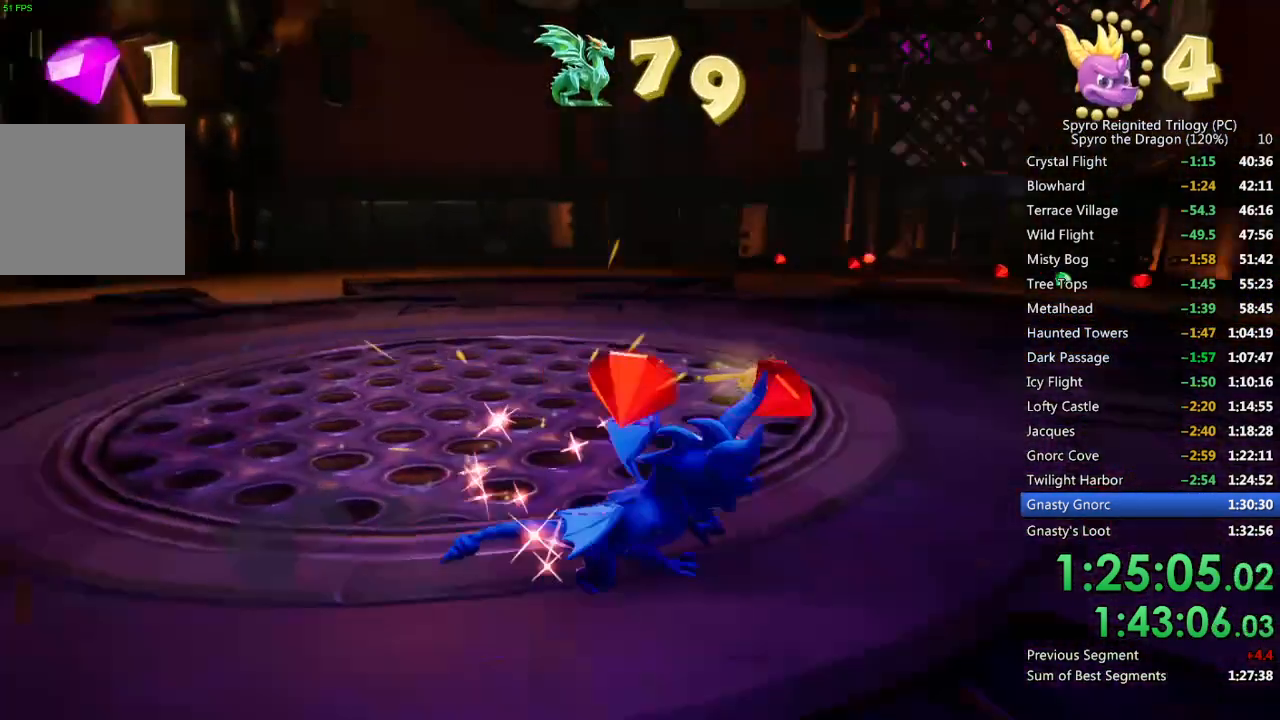
{"buttons": ["SQUARE"], "left_stick": "up-right", "right_stick": "center", "events": [[33, "left_stick", "up"], [183, "left_stick", "up-left"], [200, "SQUARE", "down"], [467, "left_stick", "up-right"]]}
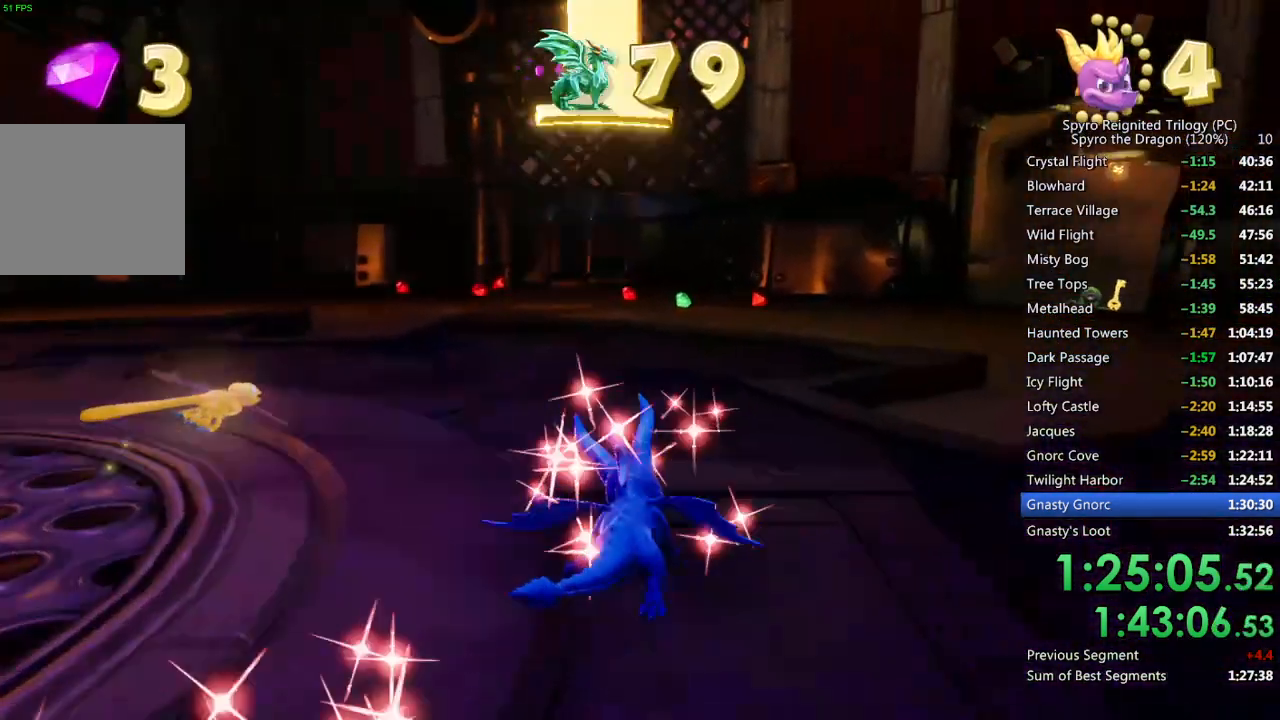
{"buttons": ["SQUARE"], "left_stick": "center", "right_stick": "center", "events": [[250, "left_stick", "center"]]}
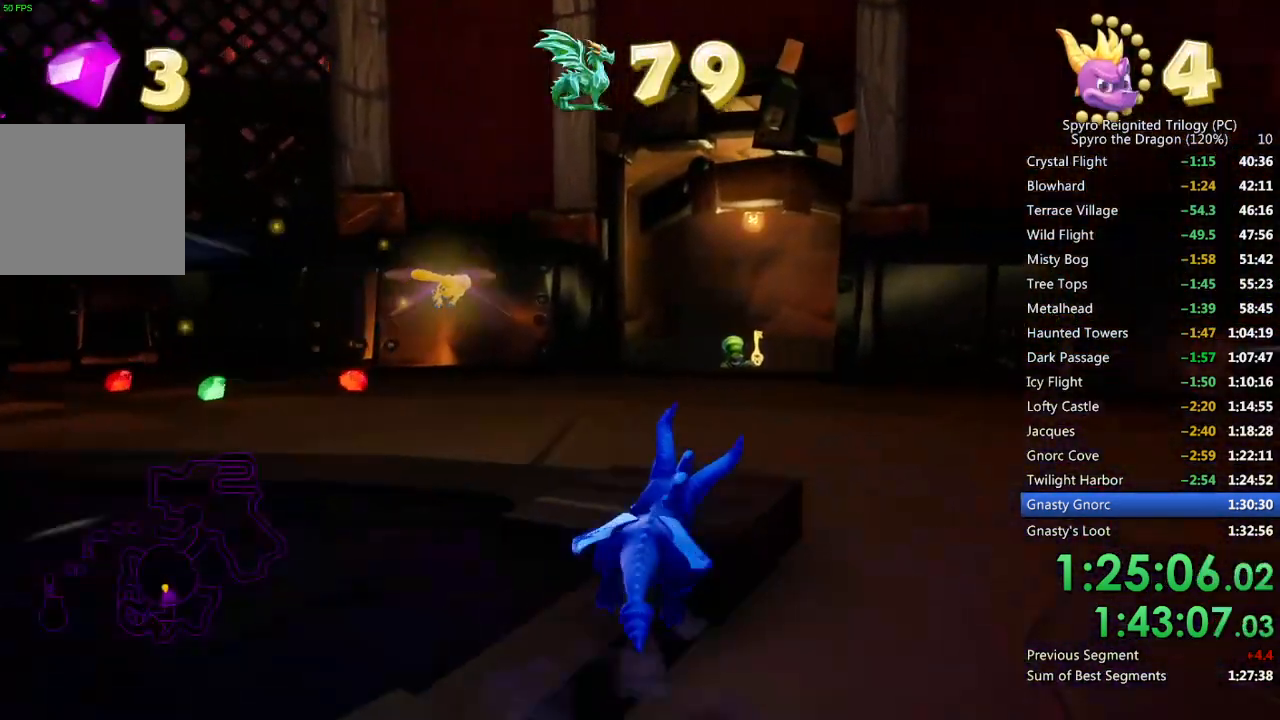
{"buttons": ["SQUARE"], "left_stick": "center", "right_stick": "center", "events": [[250, "left_stick", "right"], [317, "left_stick", "center"]]}
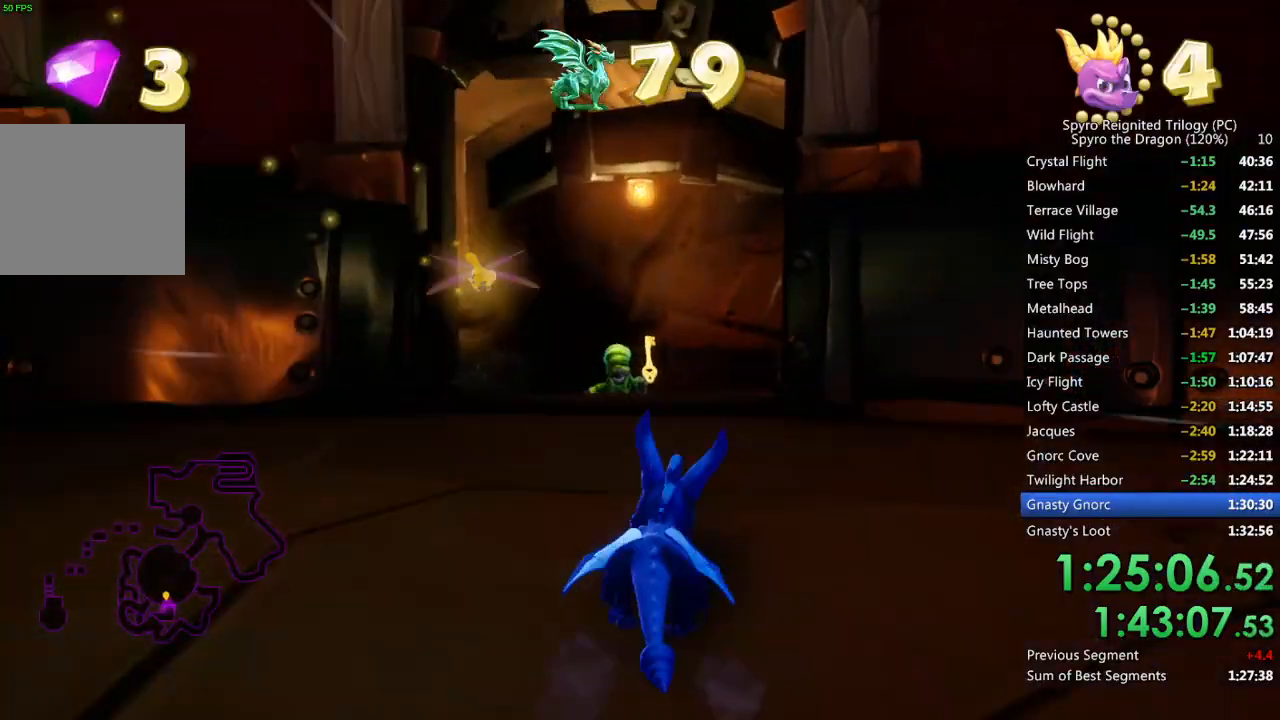
{"buttons": ["SQUARE"], "left_stick": "center", "right_stick": "center", "events": [[200, "left_stick", "right"], [250, "left_stick", "center"]]}
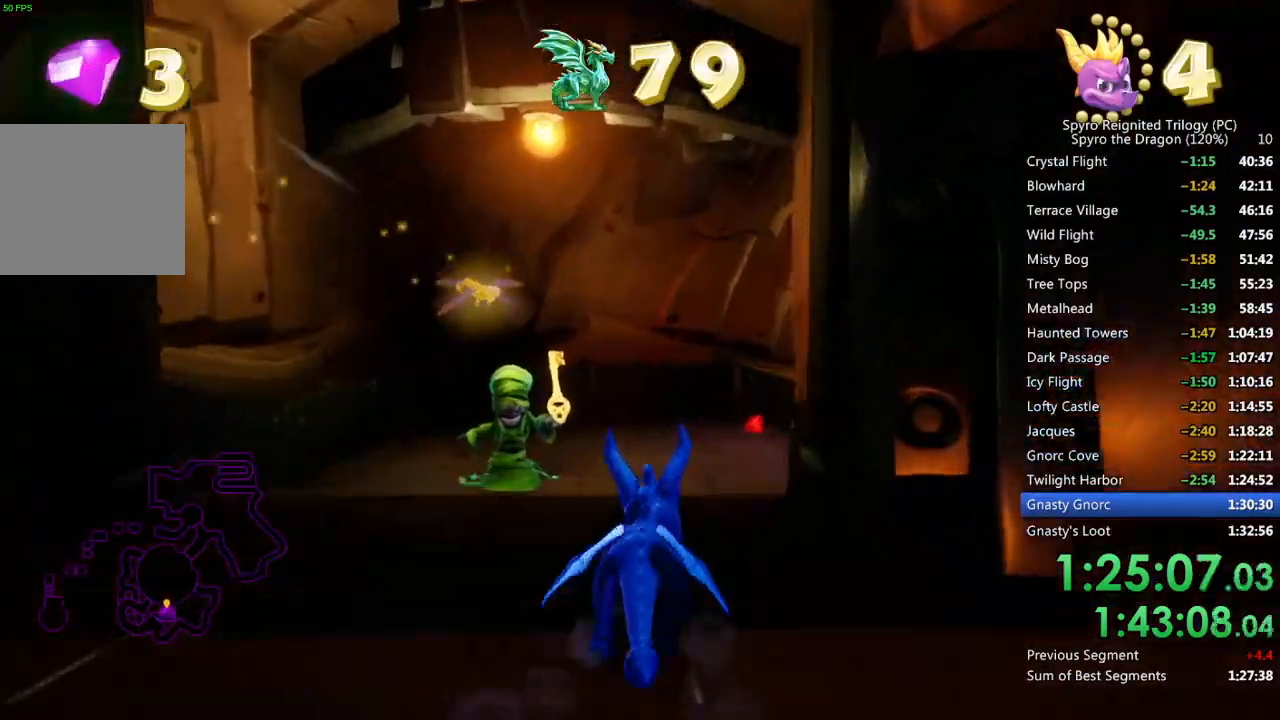
{"buttons": ["SQUARE"], "left_stick": "up-right", "right_stick": "center", "events": [[50, "left_stick", "right"], [117, "left_stick", "center"], [383, "left_stick", "up-right"]]}
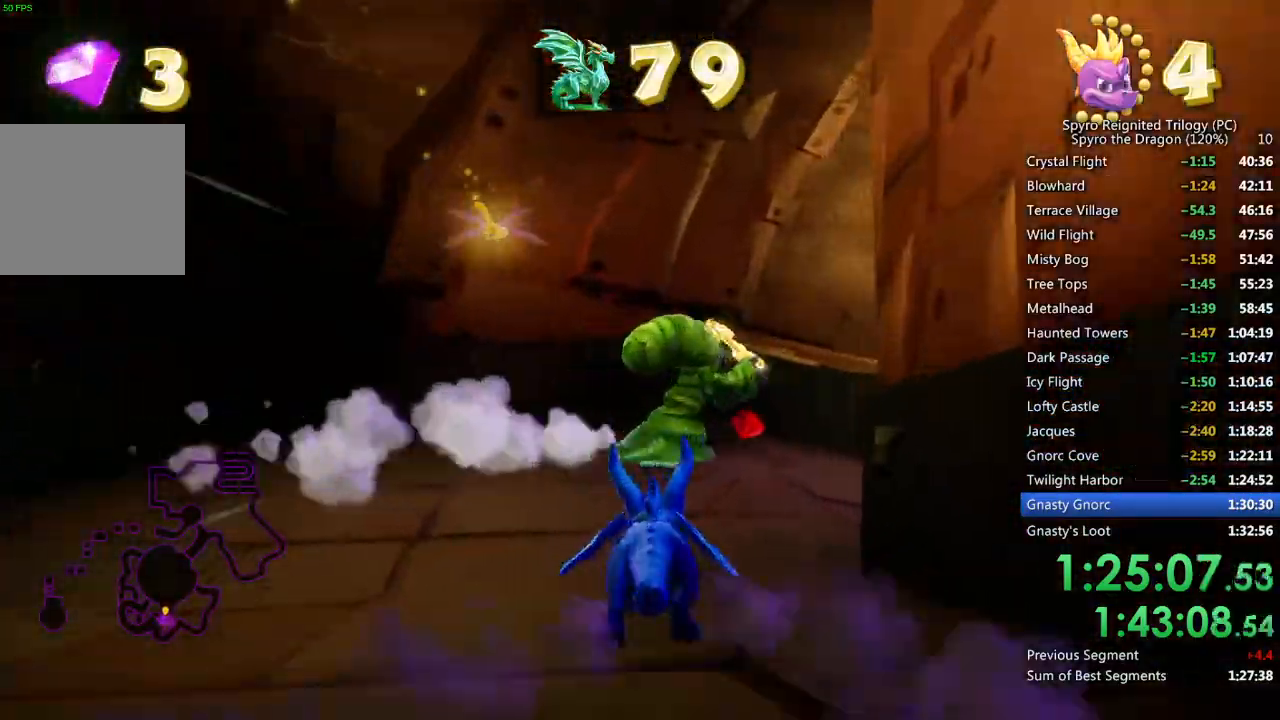
{"buttons": ["SQUARE"], "left_stick": "up", "right_stick": "center", "events": [[167, "SQUARE", "up"], [217, "CIRCLE", "down"], [267, "CIRCLE", "up"], [300, "SQUARE", "down"], [500, "left_stick", "up"]]}
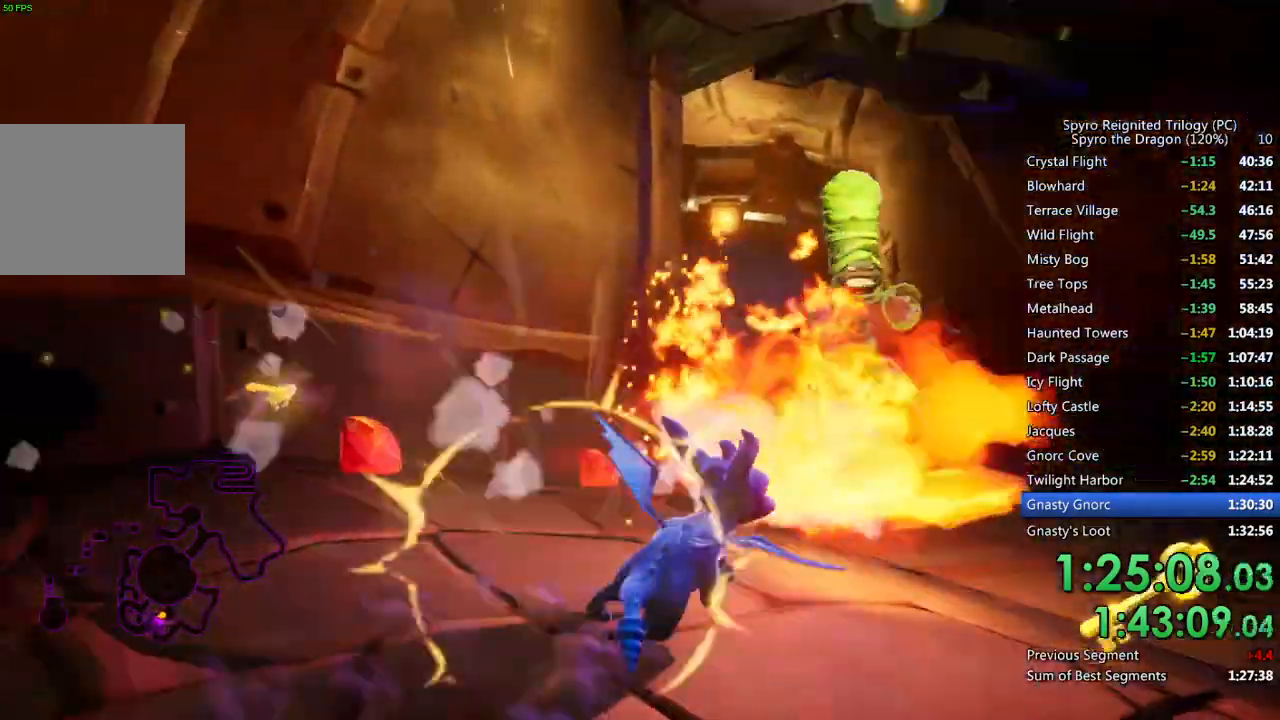
{"buttons": [], "left_stick": "up-right", "right_stick": "down-left", "events": [[17, "left_stick", "up-left"], [133, "SQUARE", "up"], [167, "right_stick", "down-left"], [367, "left_stick", "up-right"]]}
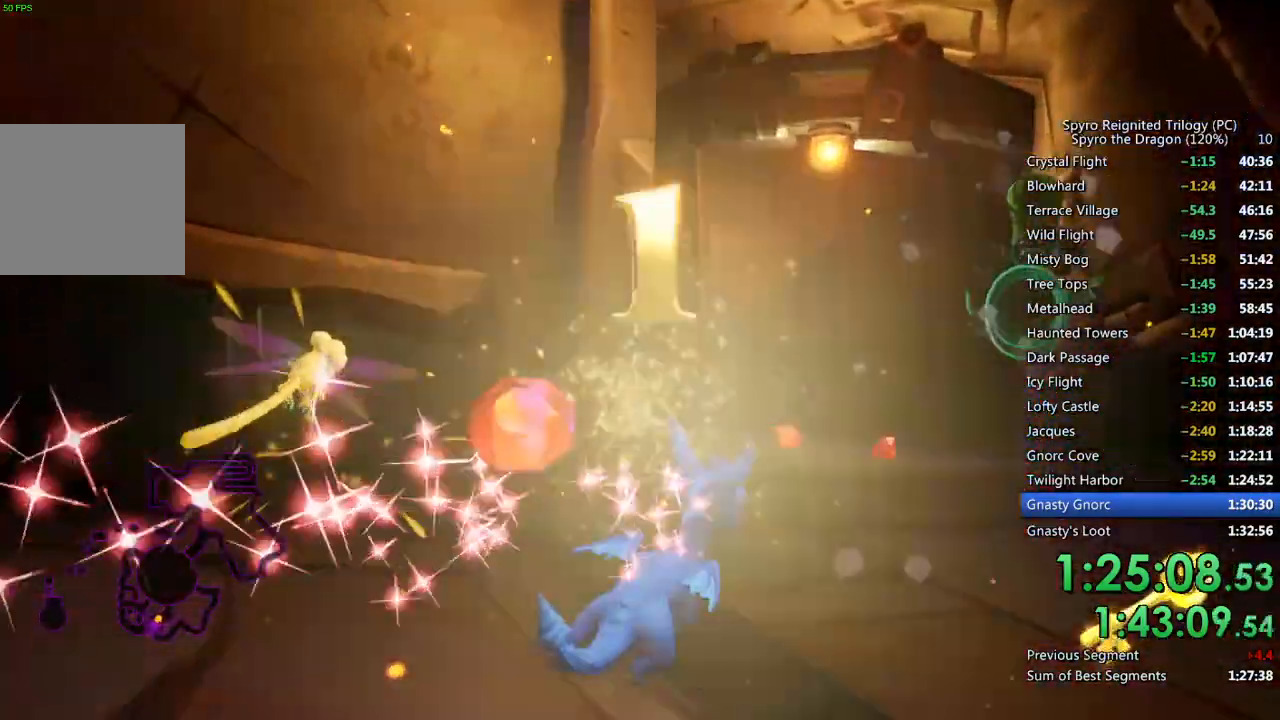
{"buttons": ["SQUARE"], "left_stick": "center", "right_stick": "center", "events": [[17, "SQUARE", "down"], [17, "right_stick", "center"], [117, "left_stick", "up-left"], [417, "left_stick", "center"]]}
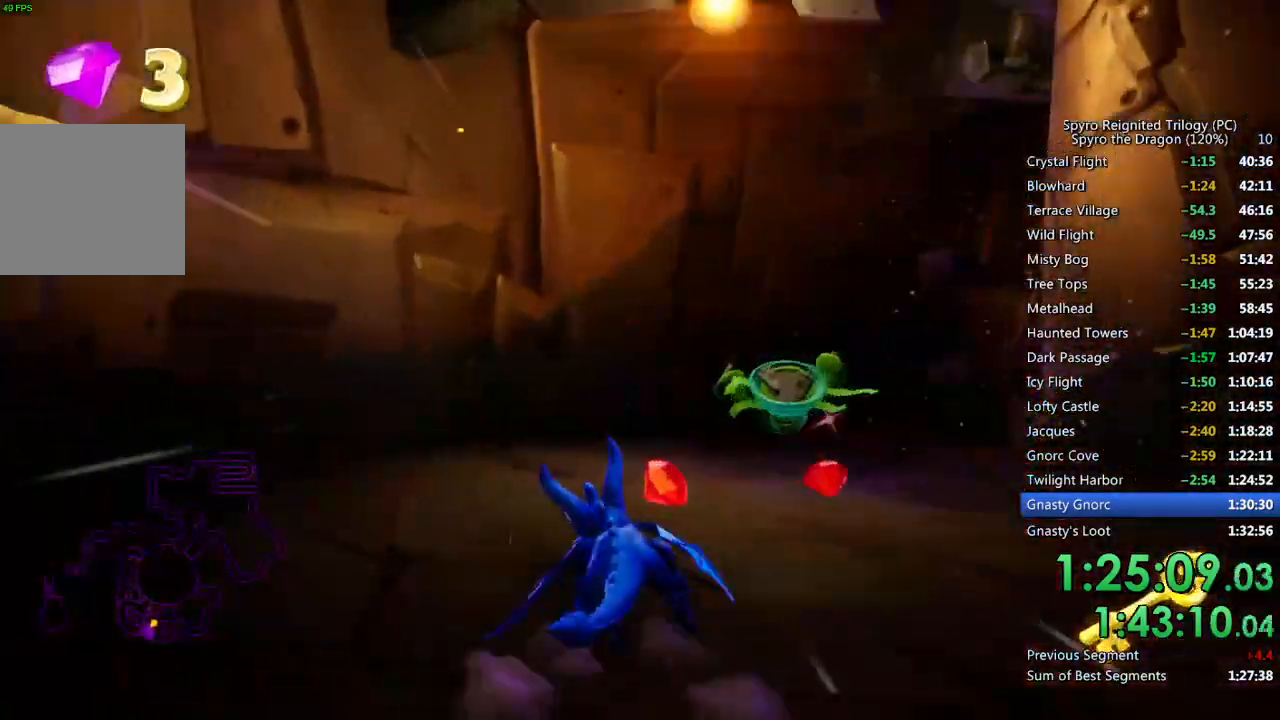
{"buttons": ["SQUARE"], "left_stick": "right", "right_stick": "center", "events": [[33, "left_stick", "right"], [217, "right_stick", "right"], [233, "SQUARE", "up"], [317, "right_stick", "center"], [333, "SQUARE", "down"]]}
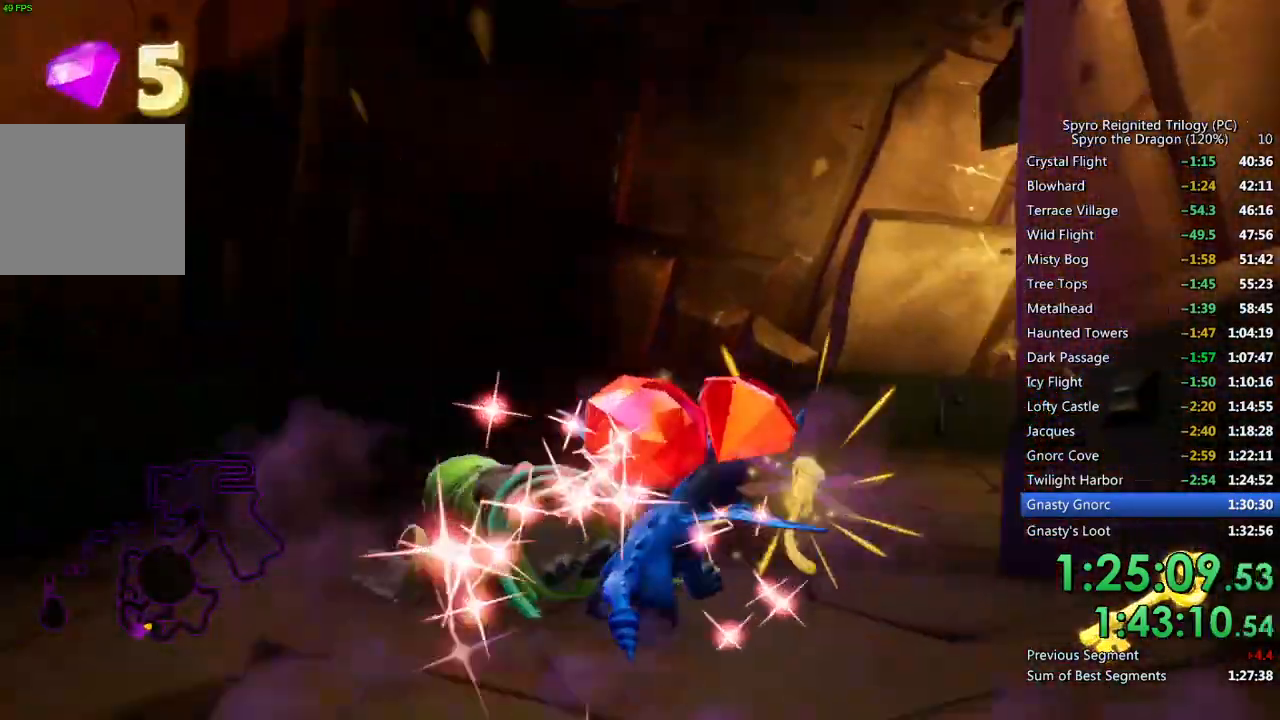
{"buttons": ["SQUARE"], "left_stick": "right", "right_stick": "center", "events": []}
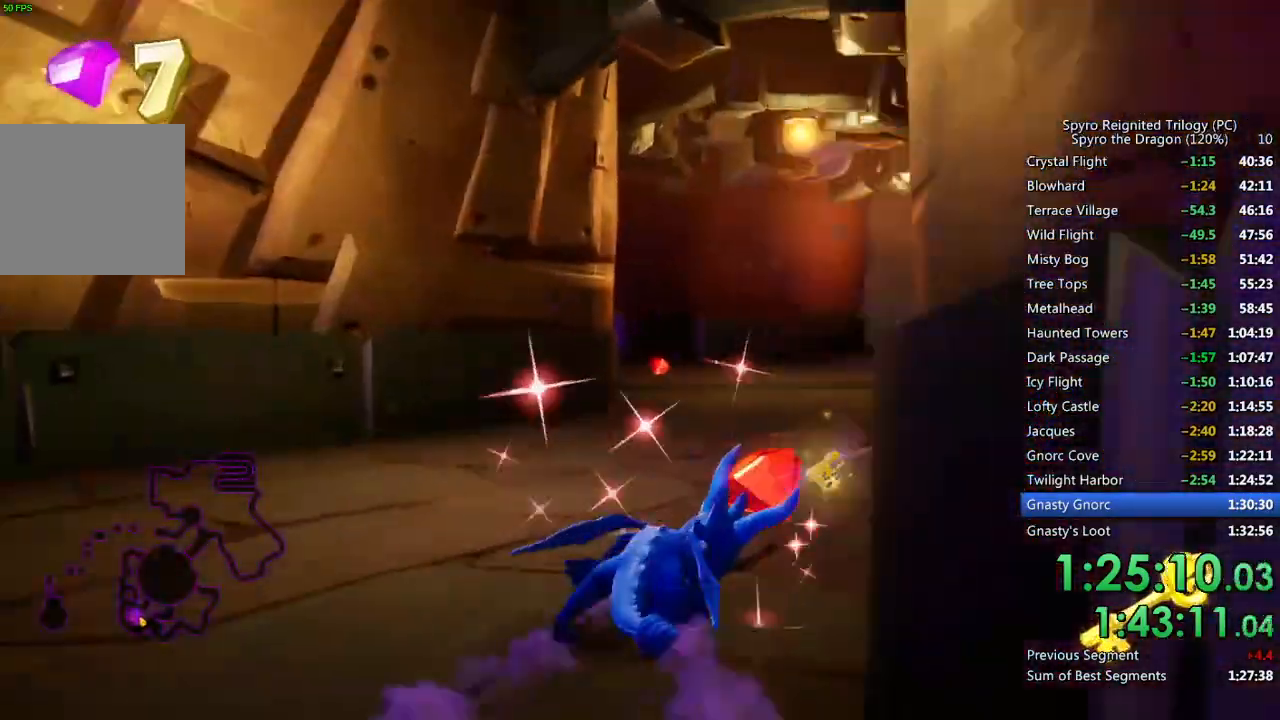
{"buttons": ["SQUARE"], "left_stick": "left", "right_stick": "center", "events": [[183, "left_stick", "center"], [250, "left_stick", "left"]]}
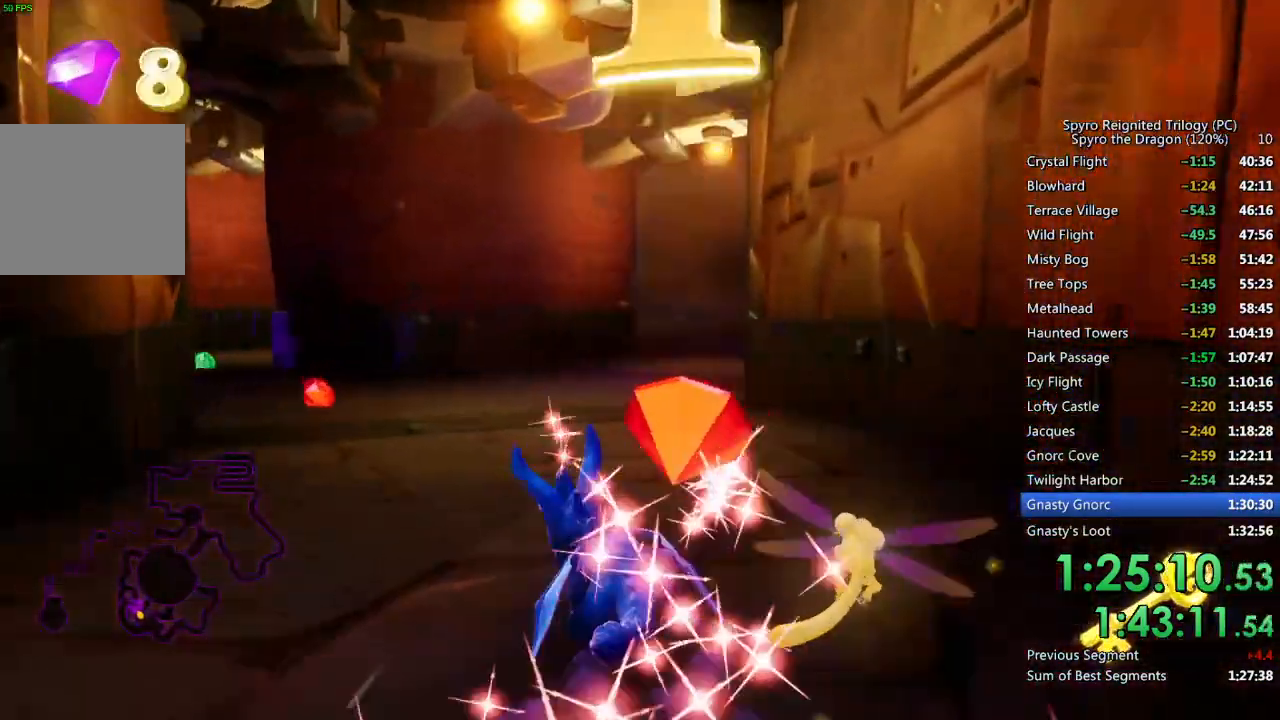
{"buttons": ["SQUARE"], "left_stick": "center", "right_stick": "center", "events": [[267, "left_stick", "center"]]}
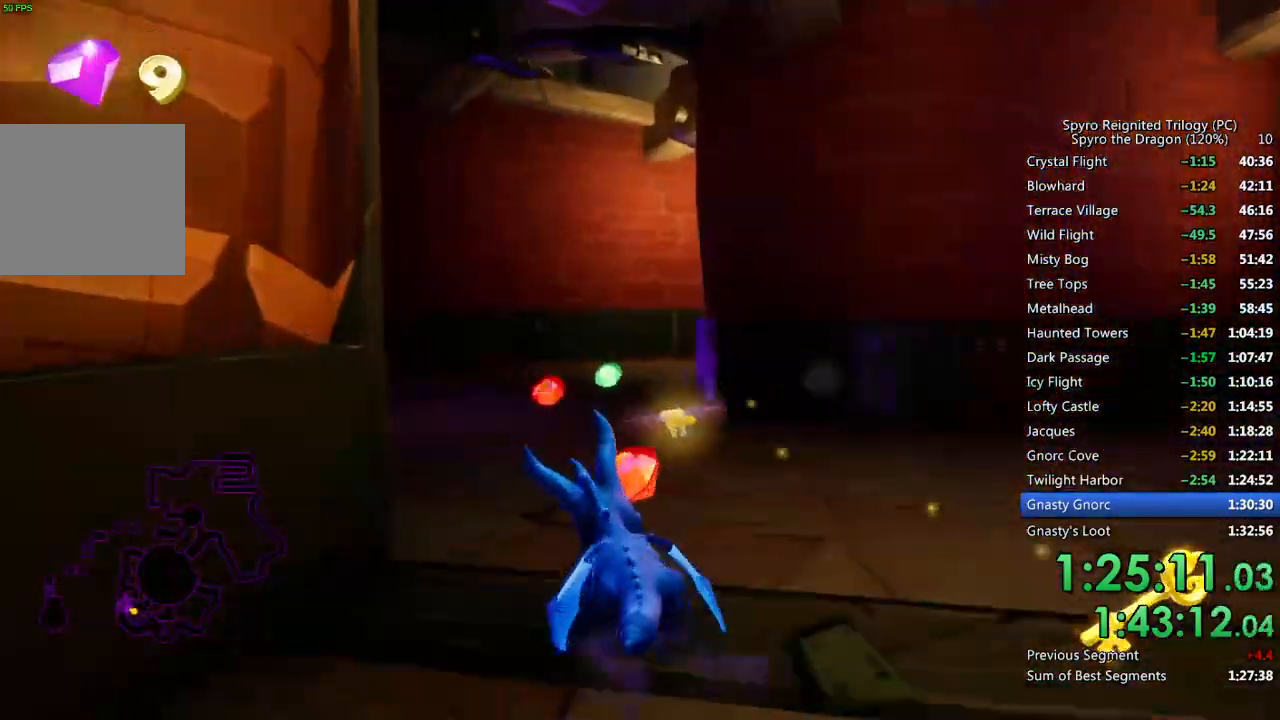
{"buttons": ["SQUARE"], "left_stick": "right", "right_stick": "center", "events": [[367, "left_stick", "right"]]}
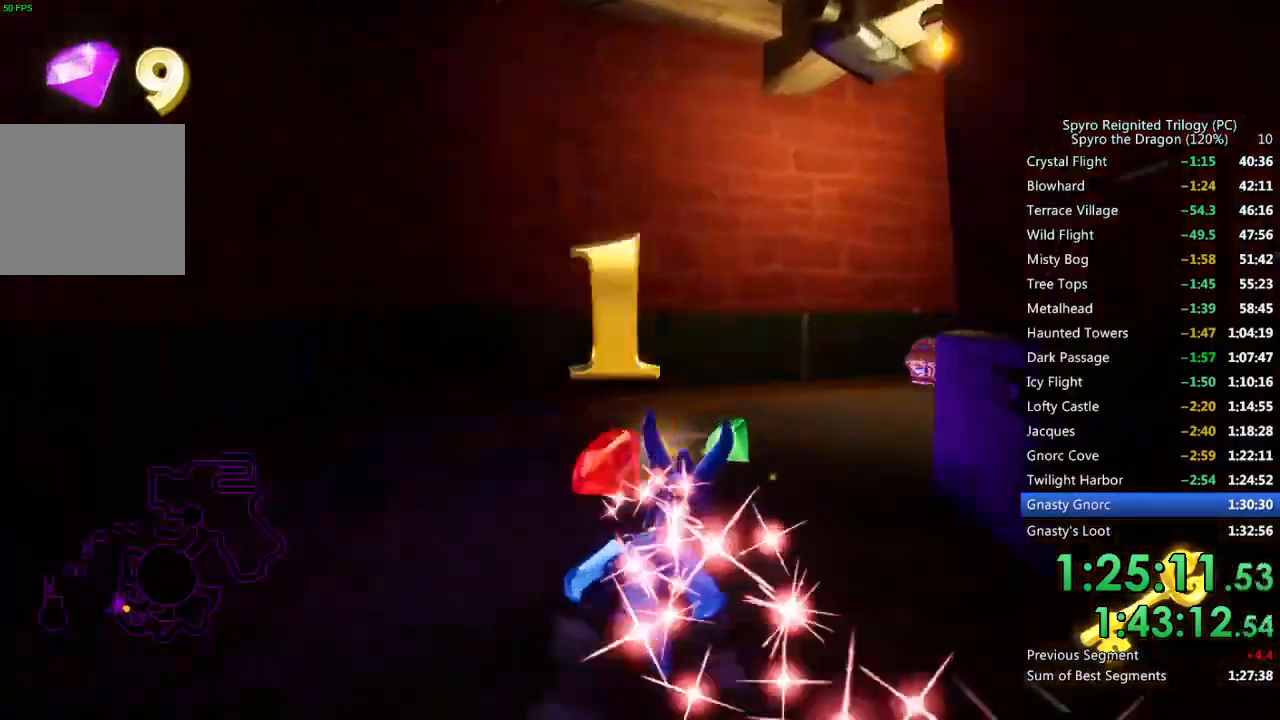
{"buttons": ["SQUARE"], "left_stick": "center", "right_stick": "center", "events": [[100, "left_stick", "center"], [167, "left_stick", "right"], [333, "left_stick", "center"]]}
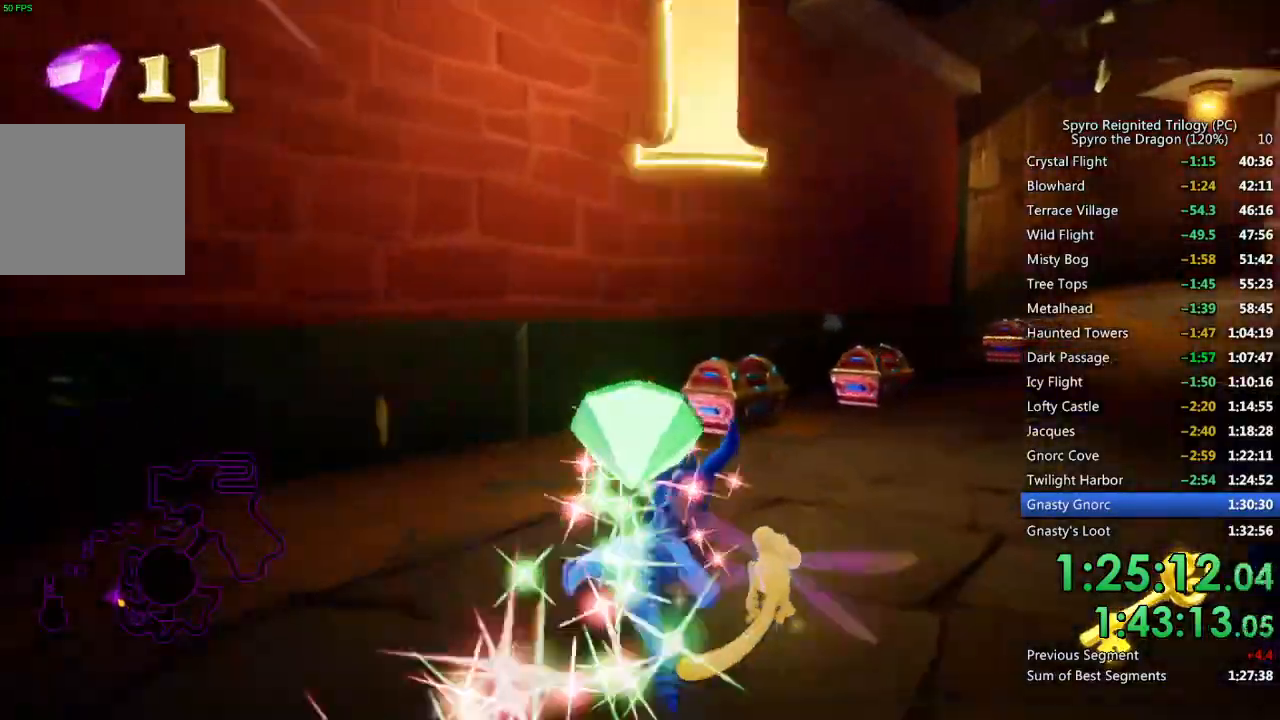
{"buttons": ["SQUARE"], "left_stick": "right", "right_stick": "center", "events": [[183, "left_stick", "right"]]}
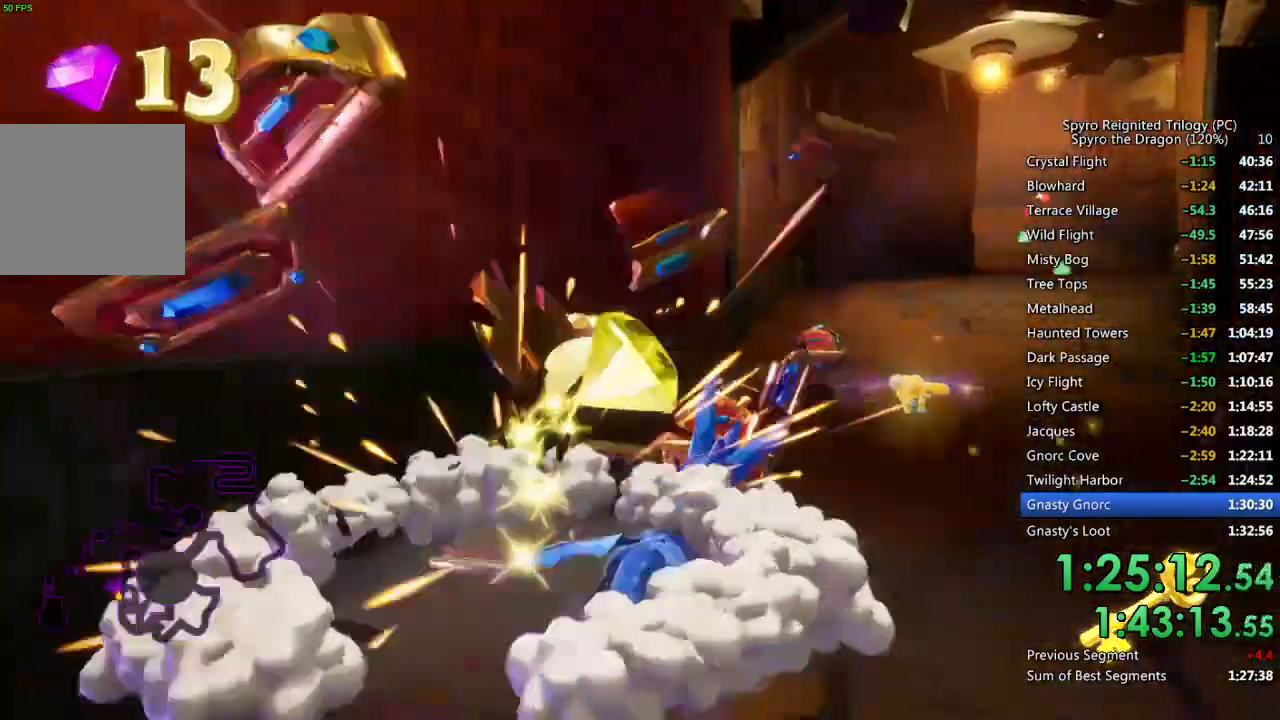
{"buttons": ["SQUARE"], "left_stick": "left", "right_stick": "center", "events": [[17, "left_stick", "center"], [467, "left_stick", "left"]]}
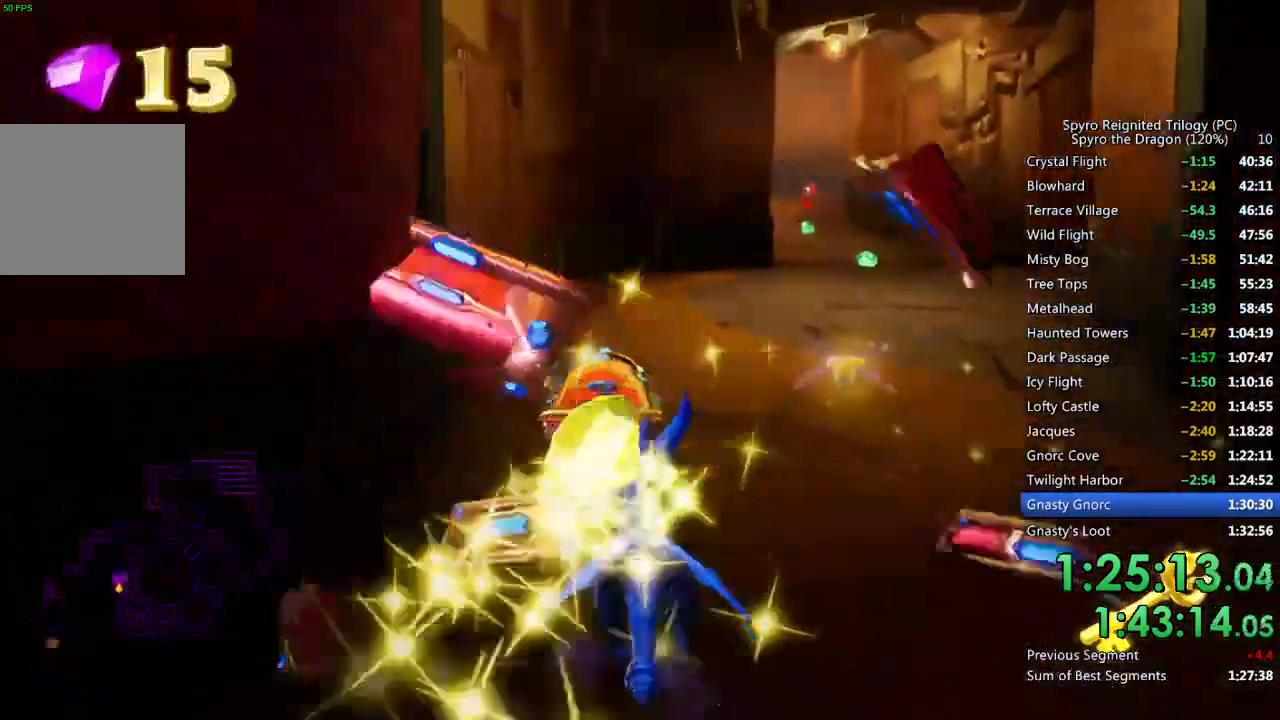
{"buttons": ["SQUARE"], "left_stick": "center", "right_stick": "center", "events": [[50, "left_stick", "center"], [100, "left_stick", "right"], [333, "left_stick", "center"]]}
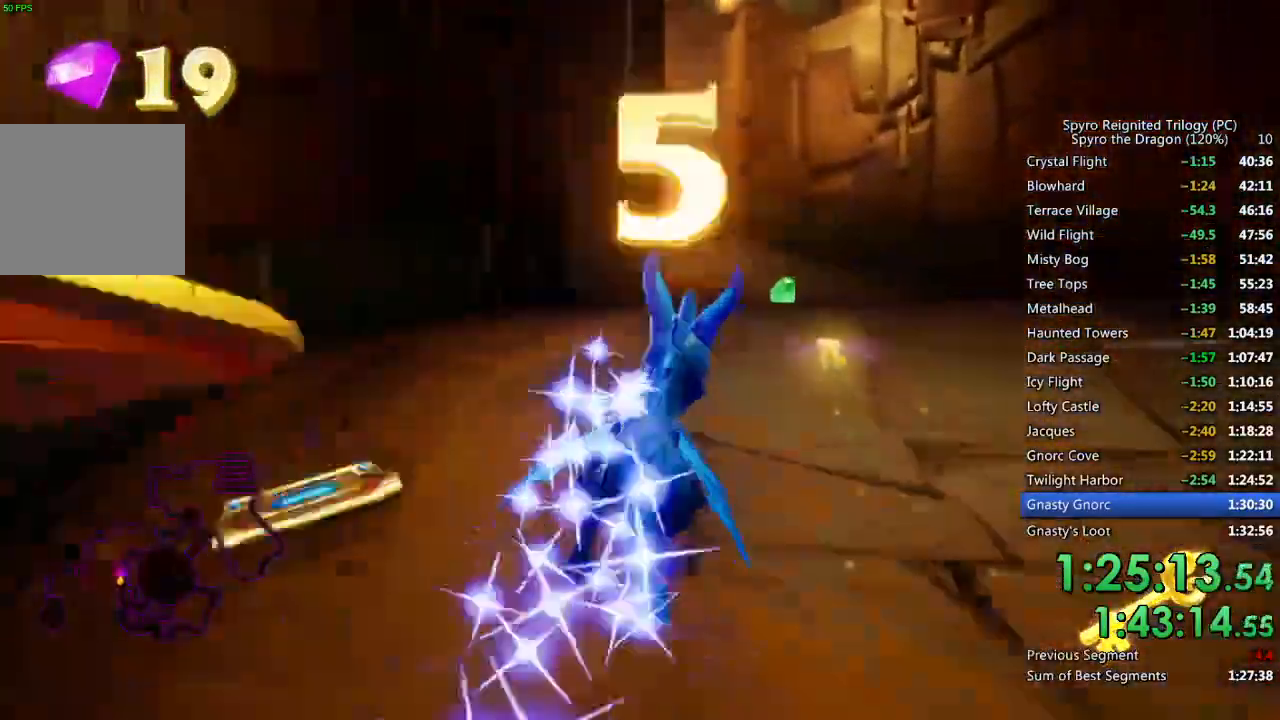
{"buttons": ["SQUARE"], "left_stick": "center", "right_stick": "center", "events": []}
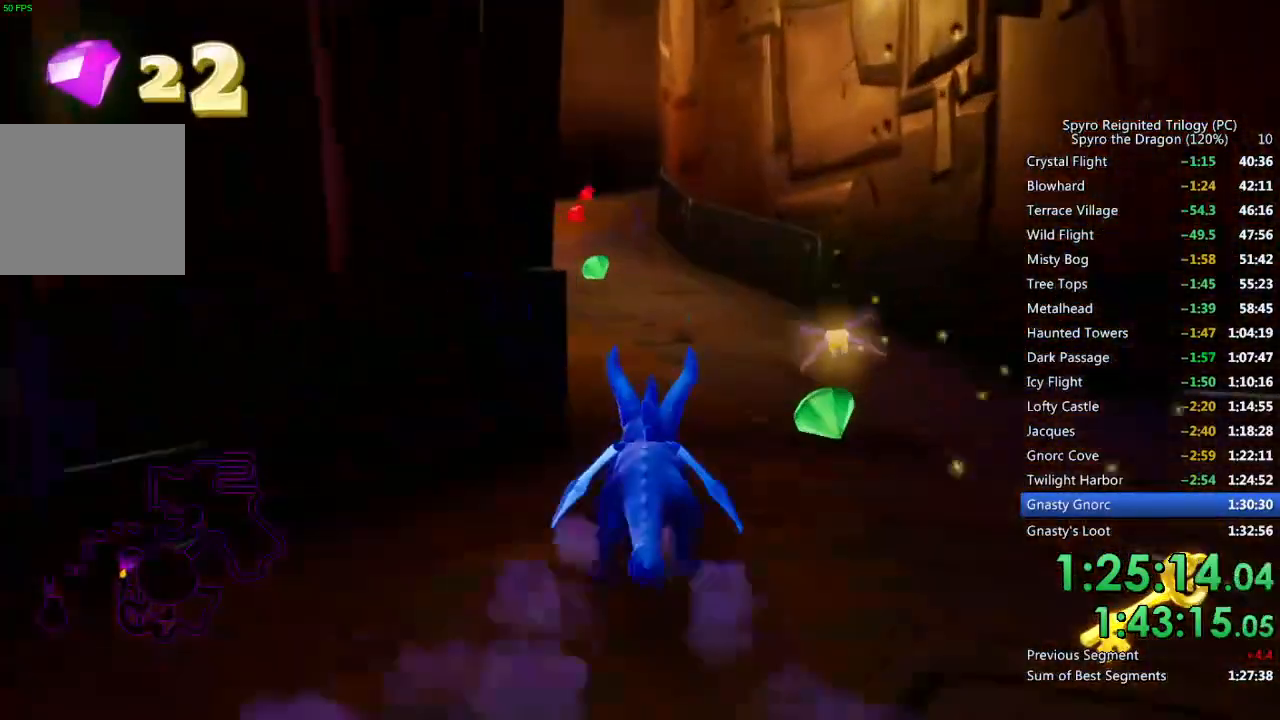
{"buttons": ["SQUARE"], "left_stick": "left", "right_stick": "center", "events": [[317, "left_stick", "left"]]}
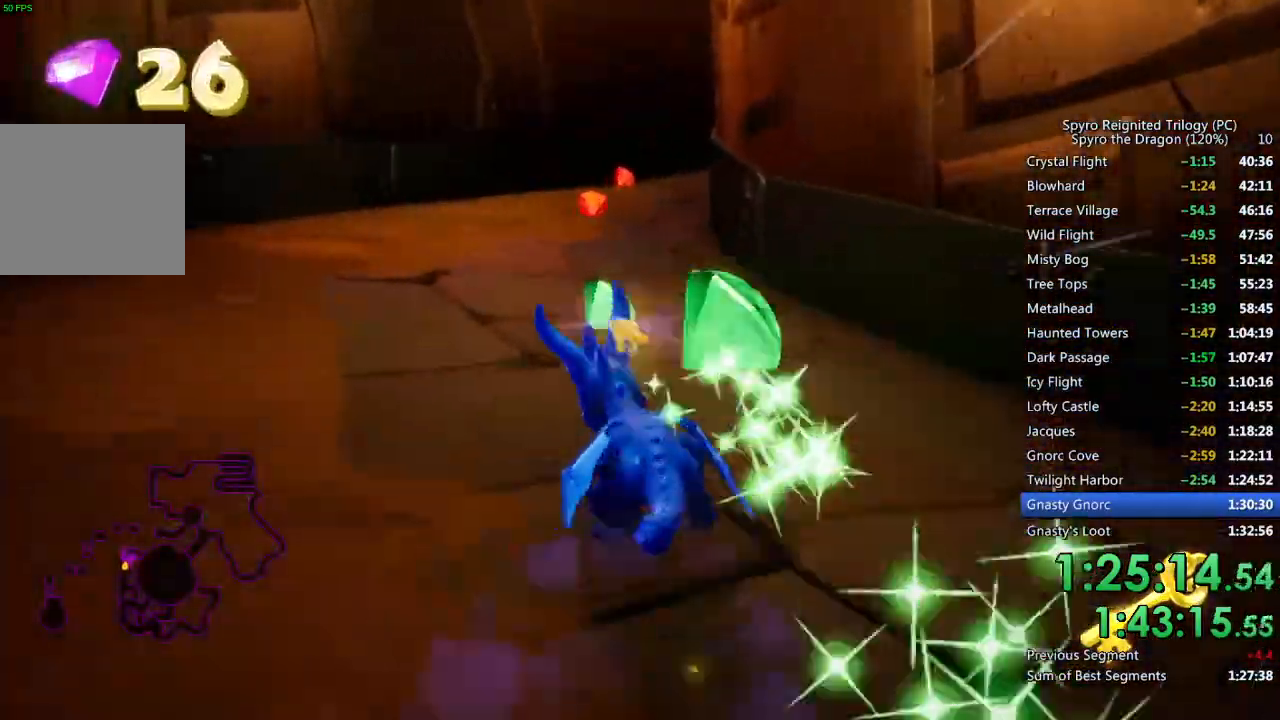
{"buttons": ["SQUARE"], "left_stick": "center", "right_stick": "center", "events": [[17, "left_stick", "center"], [283, "left_stick", "right"], [467, "left_stick", "center"]]}
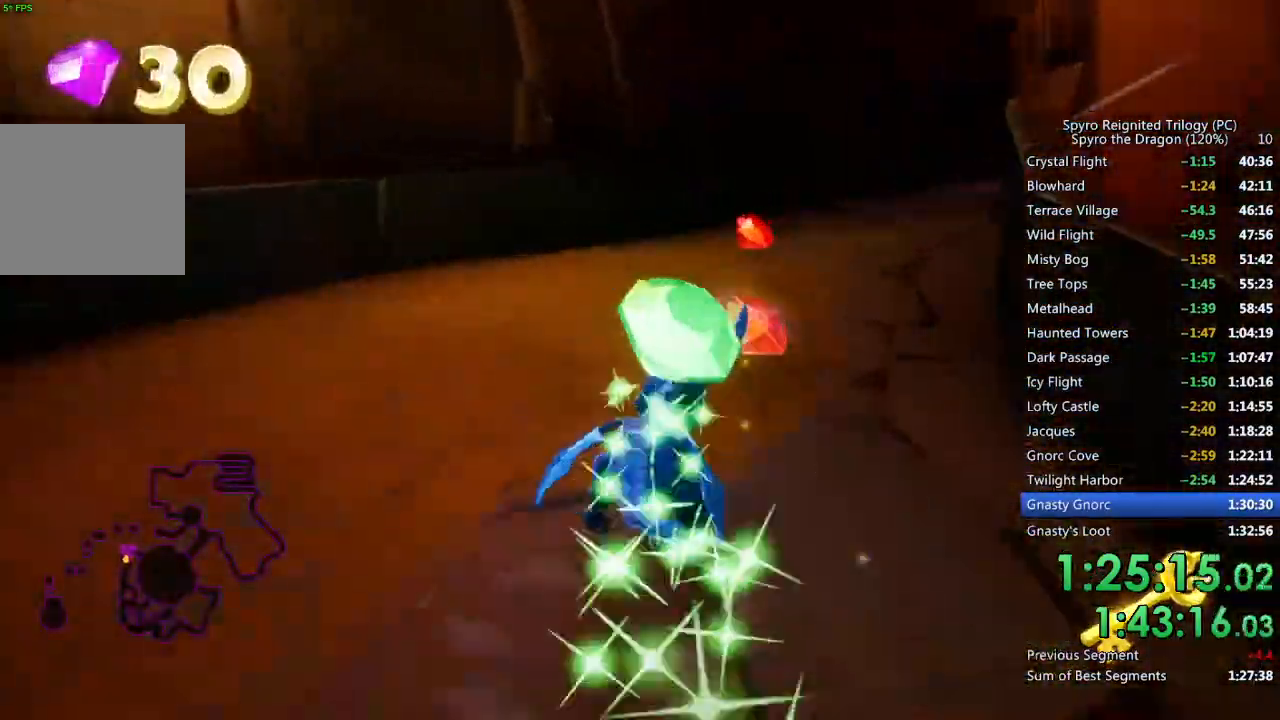
{"buttons": ["SQUARE"], "left_stick": "right", "right_stick": "center", "events": [[50, "left_stick", "right"], [283, "left_stick", "center"], [333, "left_stick", "right"]]}
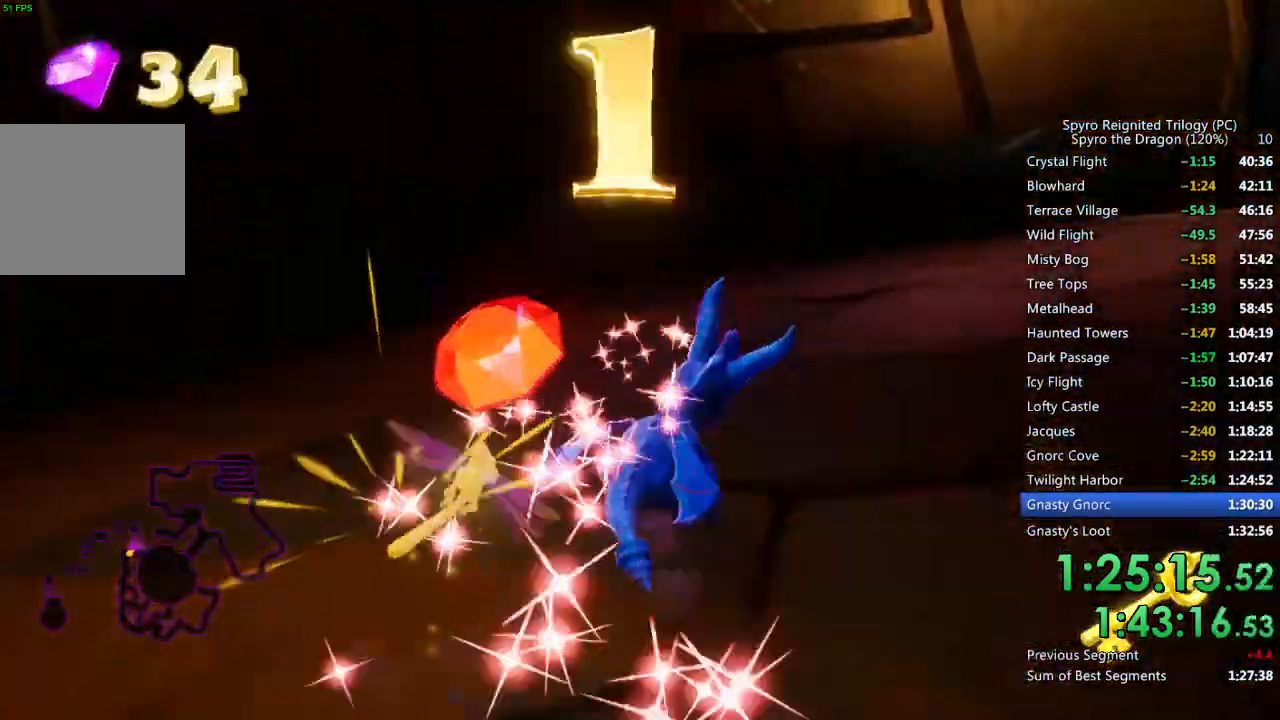
{"buttons": ["SQUARE"], "left_stick": "right", "right_stick": "center", "events": []}
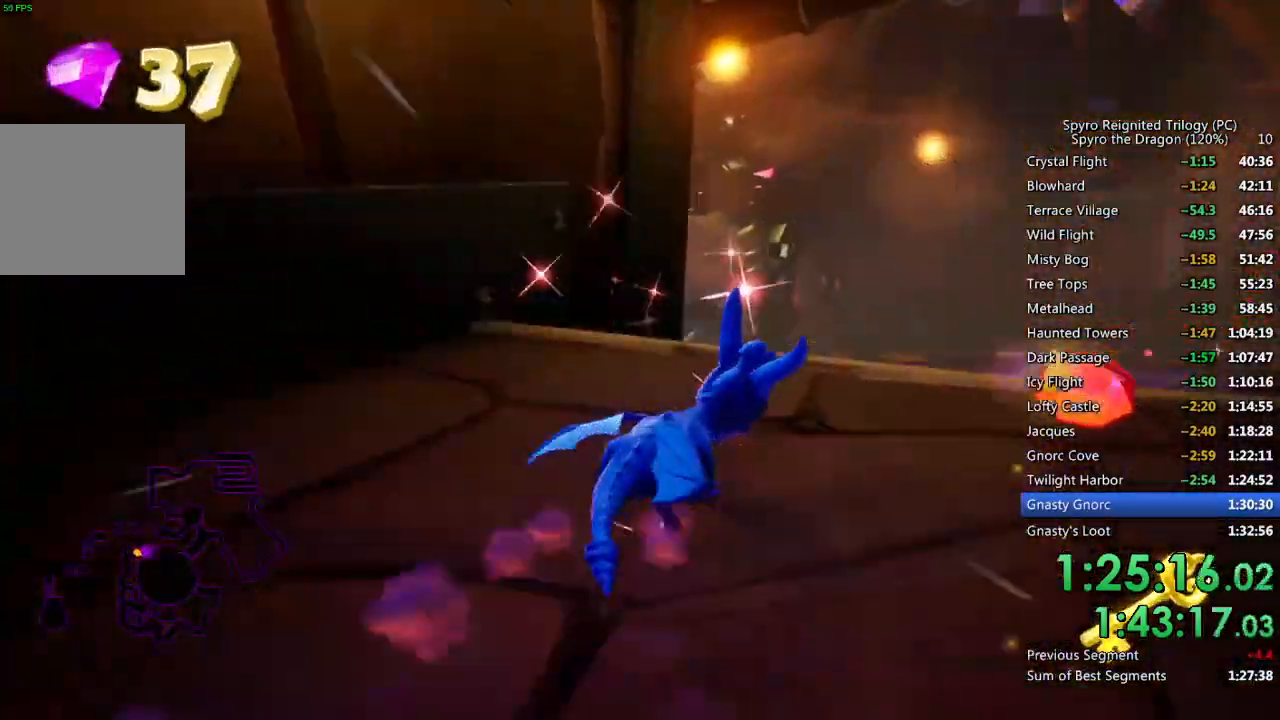
{"buttons": ["SQUARE"], "left_stick": "center", "right_stick": "center", "events": [[100, "left_stick", "center"], [283, "left_stick", "up-right"], [450, "left_stick", "center"]]}
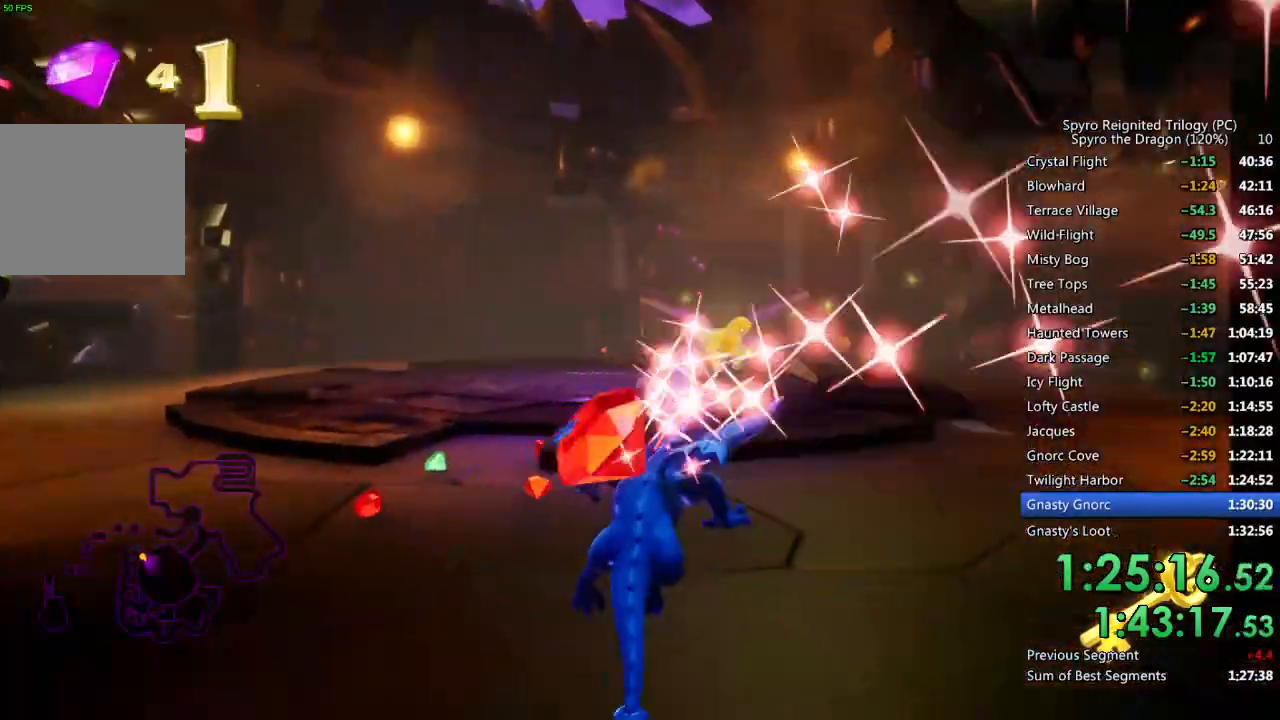
{"buttons": ["SQUARE"], "left_stick": "center", "right_stick": "center", "events": [[83, "left_stick", "up-left"], [467, "left_stick", "center"]]}